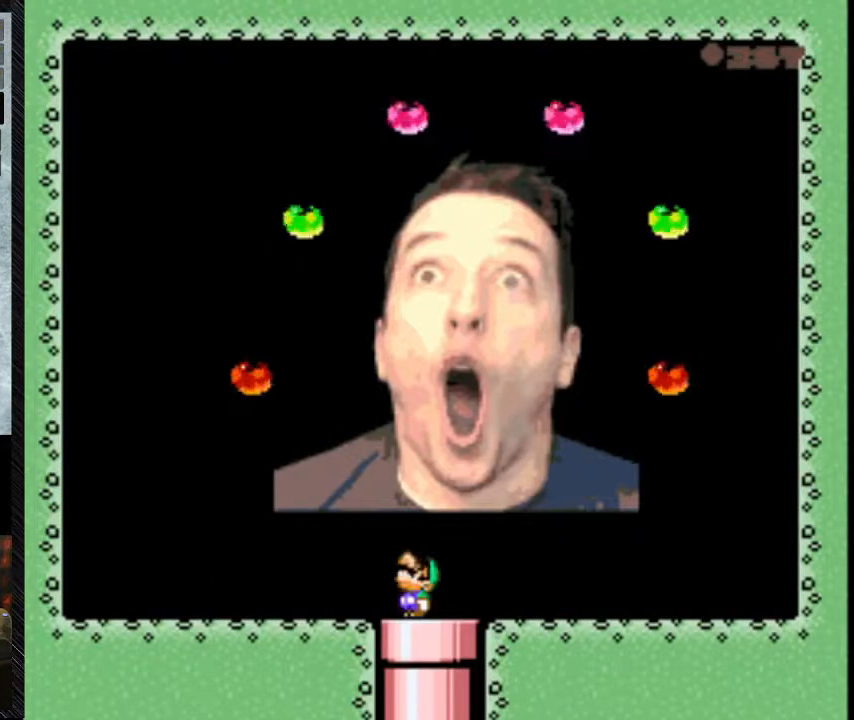
Gameplay with a controller (Nintendo layout); each line is a JSON object with the inputs held at the frame after it. "events" lists button and stick changes between this image and that frame as [ms after this image, input, new state], when the widget could be followed in between. Not read: L3 R3.
{"buttons": ["DPAD_UP"], "events": []}
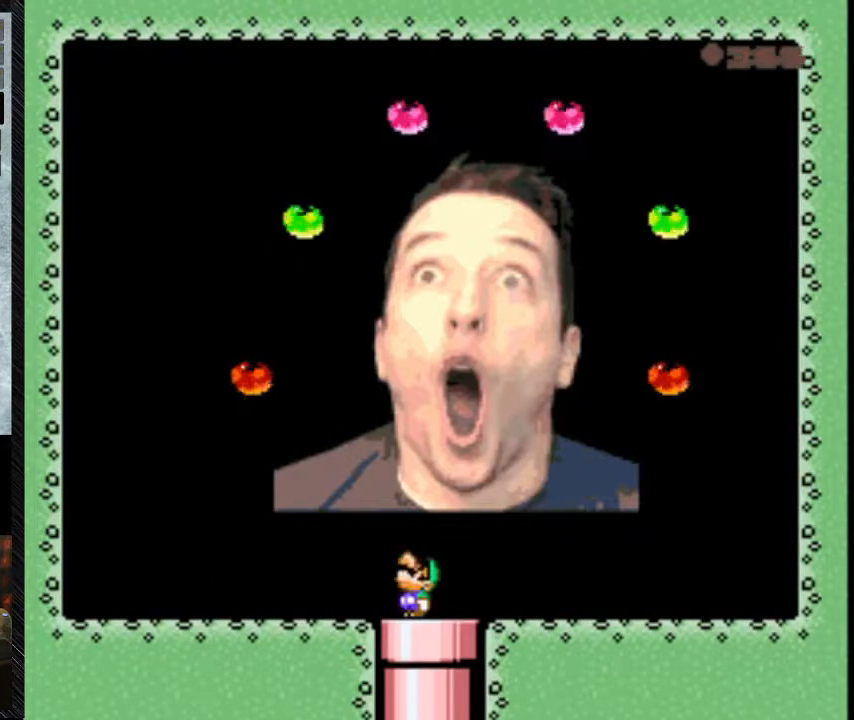
{"buttons": ["DPAD_UP"], "events": [[300, "DPAD_RIGHT", "down"], [467, "DPAD_RIGHT", "up"]]}
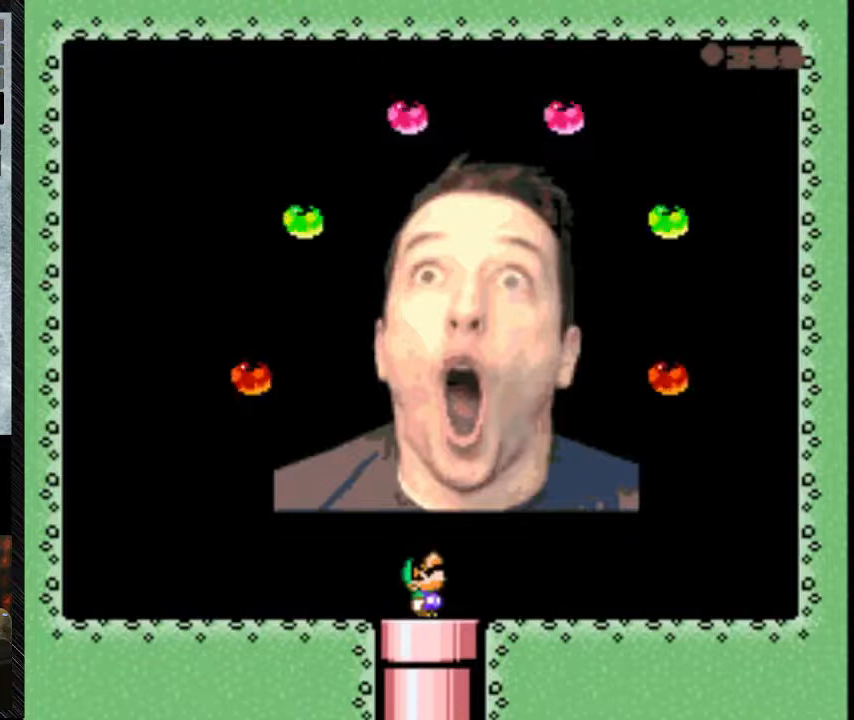
{"buttons": ["DPAD_UP"], "events": []}
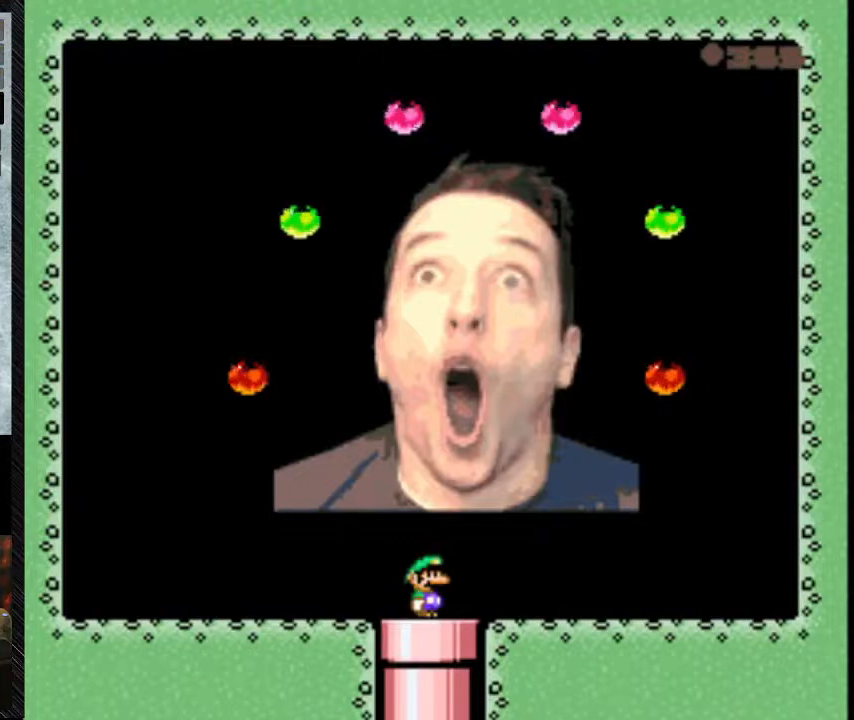
{"buttons": [], "events": [[33, "DPAD_UP", "up"]]}
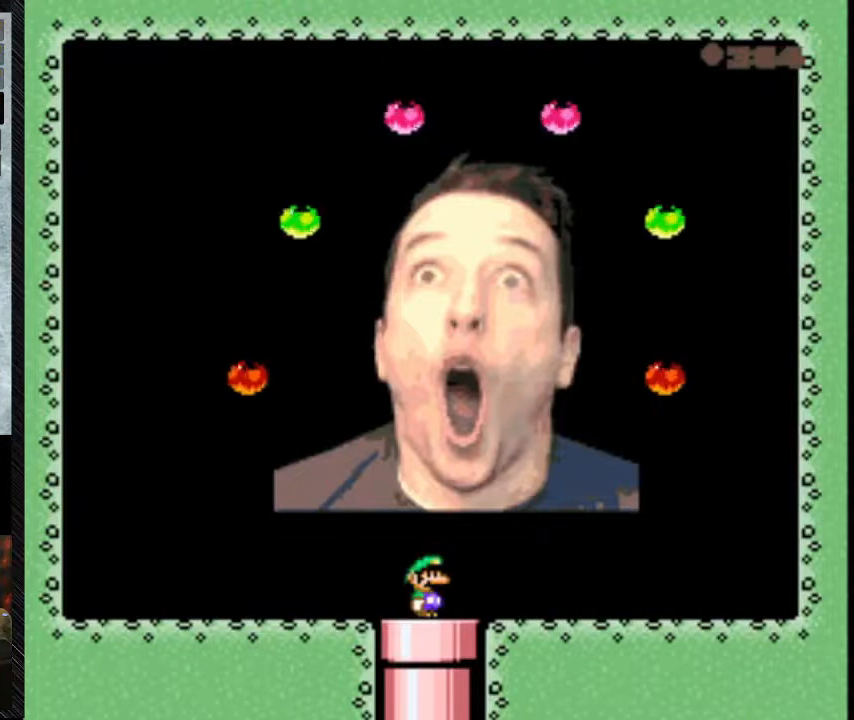
{"buttons": ["DPAD_DOWN"], "events": [[433, "DPAD_DOWN", "down"]]}
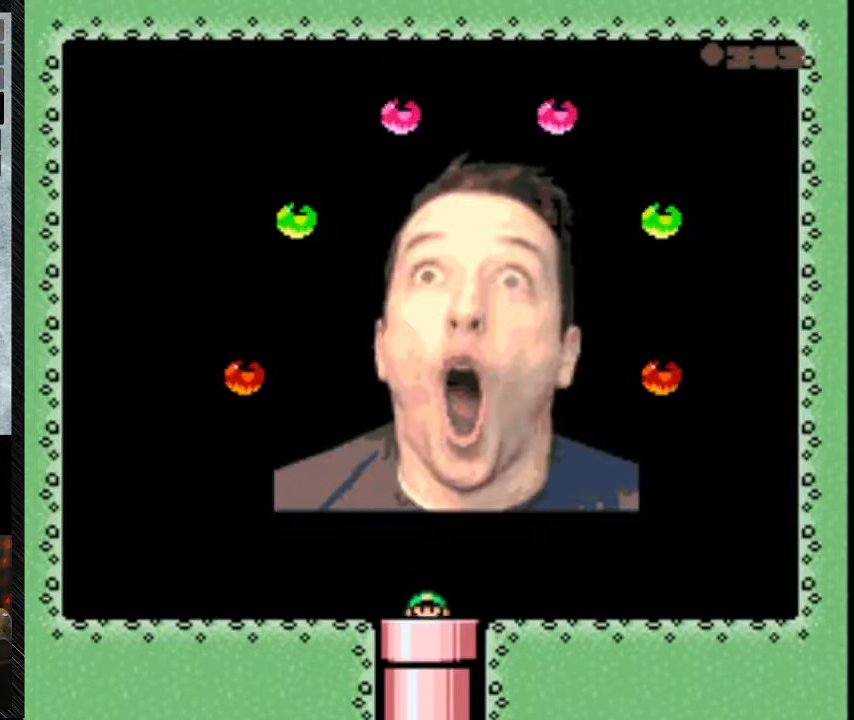
{"buttons": [], "events": [[33, "DPAD_DOWN", "up"]]}
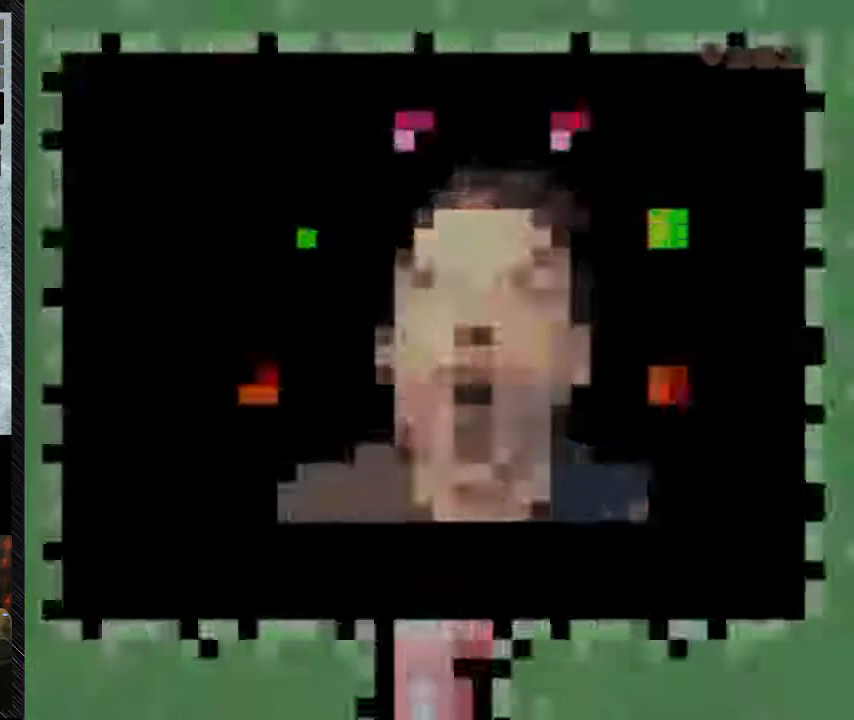
{"buttons": [], "events": []}
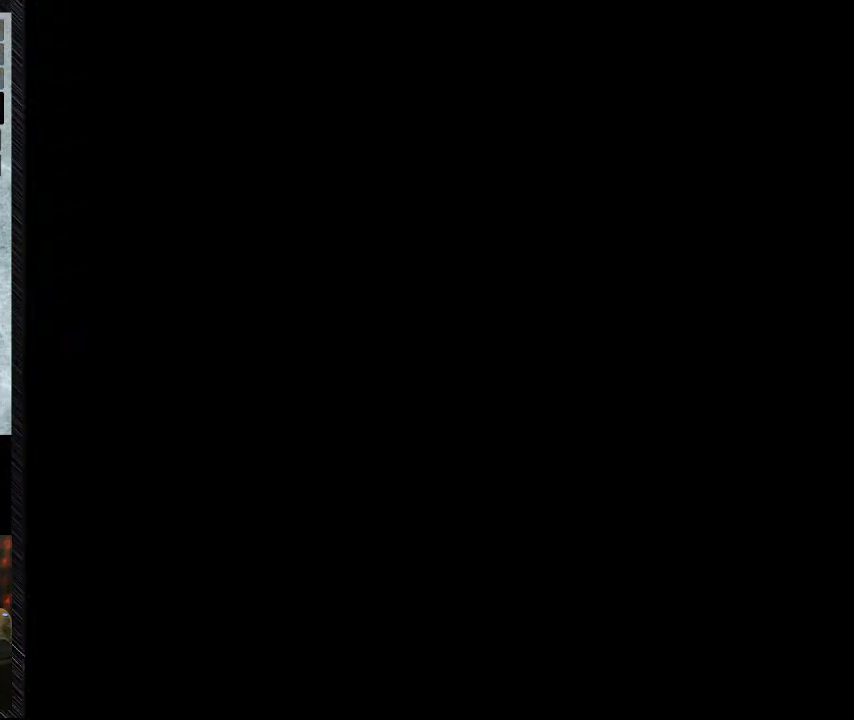
{"buttons": [], "events": []}
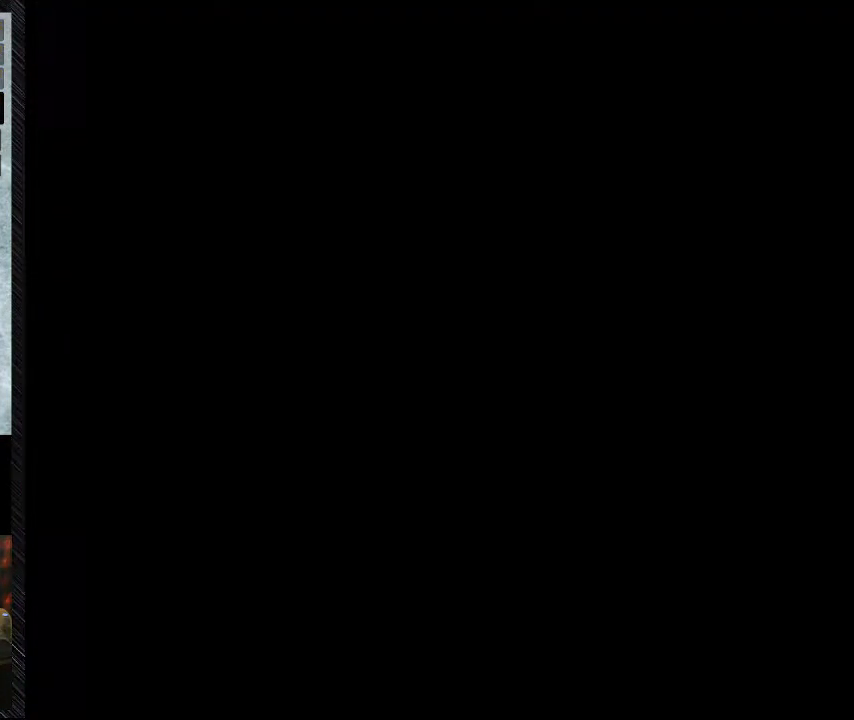
{"buttons": [], "events": []}
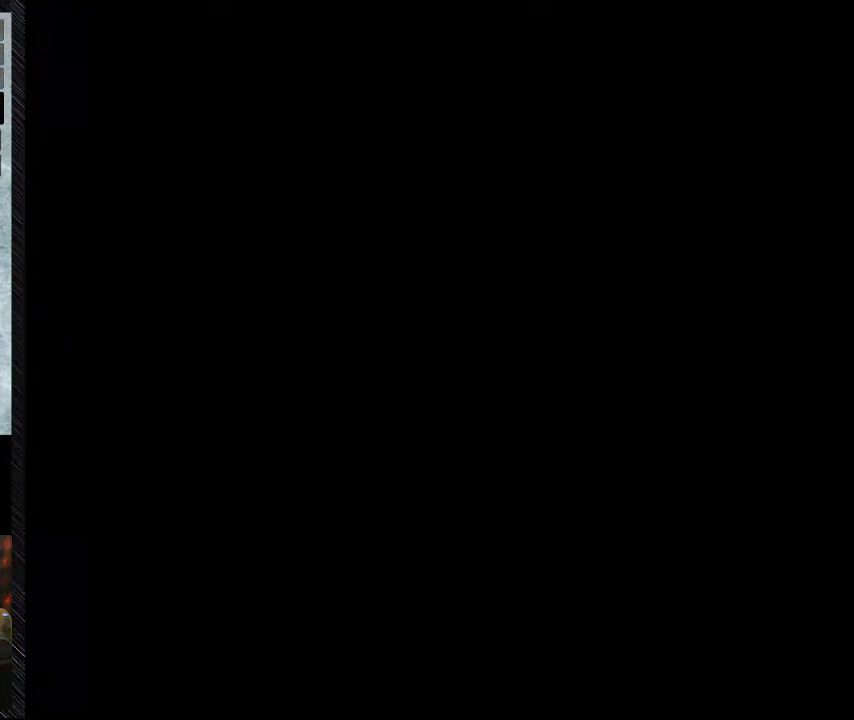
{"buttons": [], "events": []}
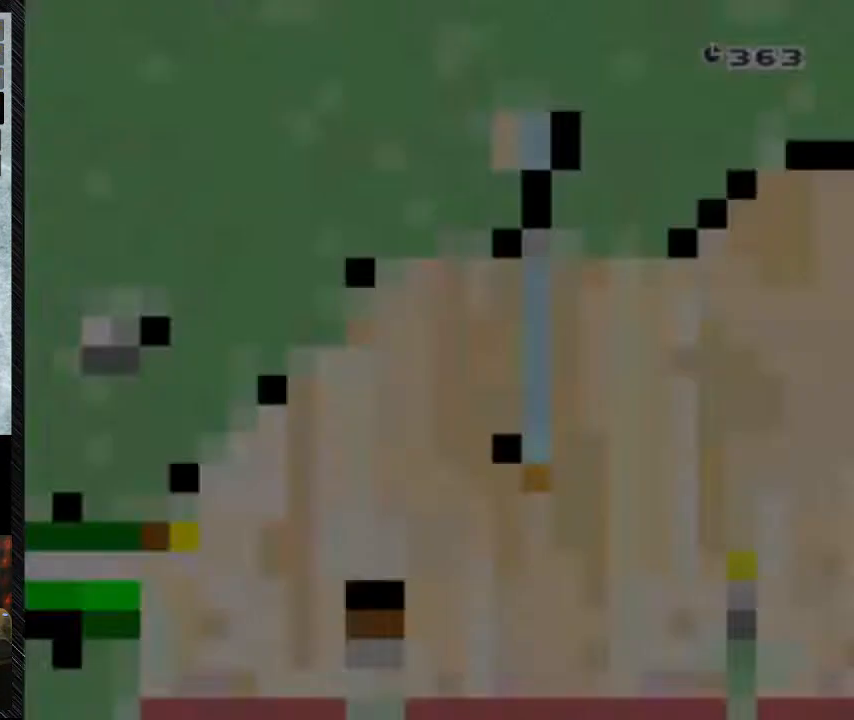
{"buttons": [], "events": []}
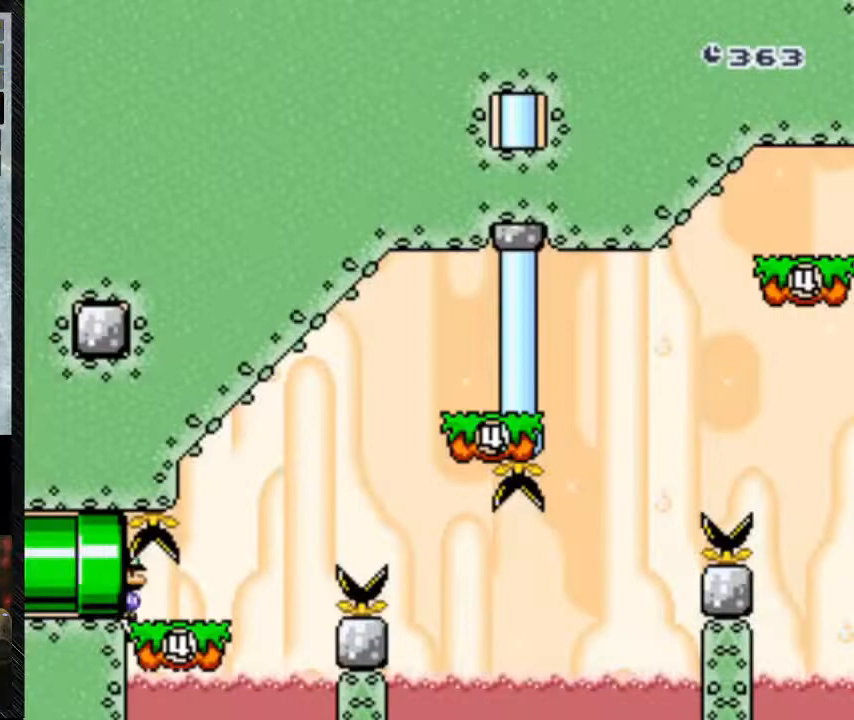
{"buttons": ["Y"], "events": [[100, "Y", "down"]]}
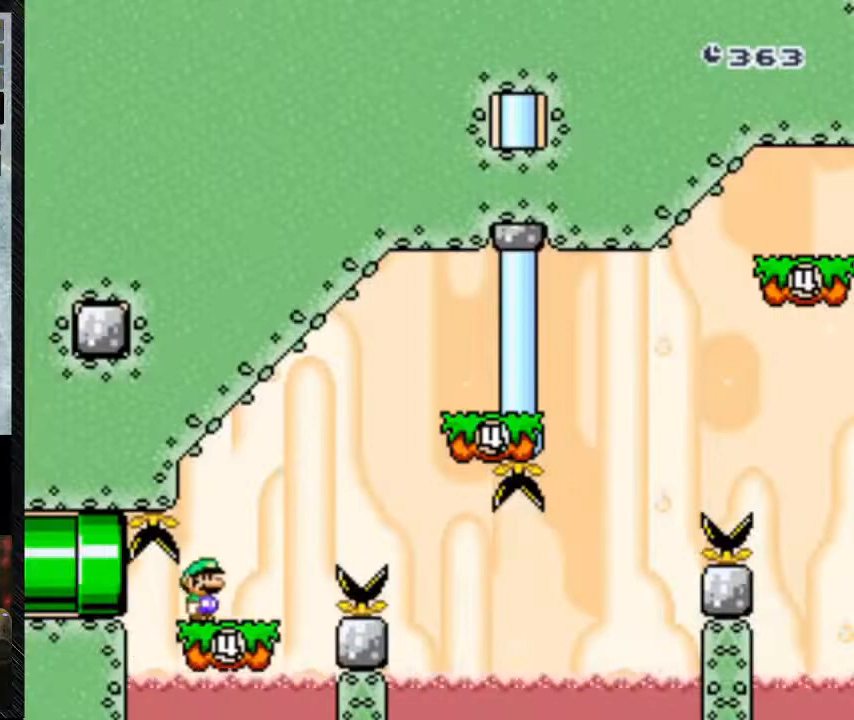
{"buttons": ["Y", "DPAD_RIGHT"], "events": [[100, "DPAD_RIGHT", "down"]]}